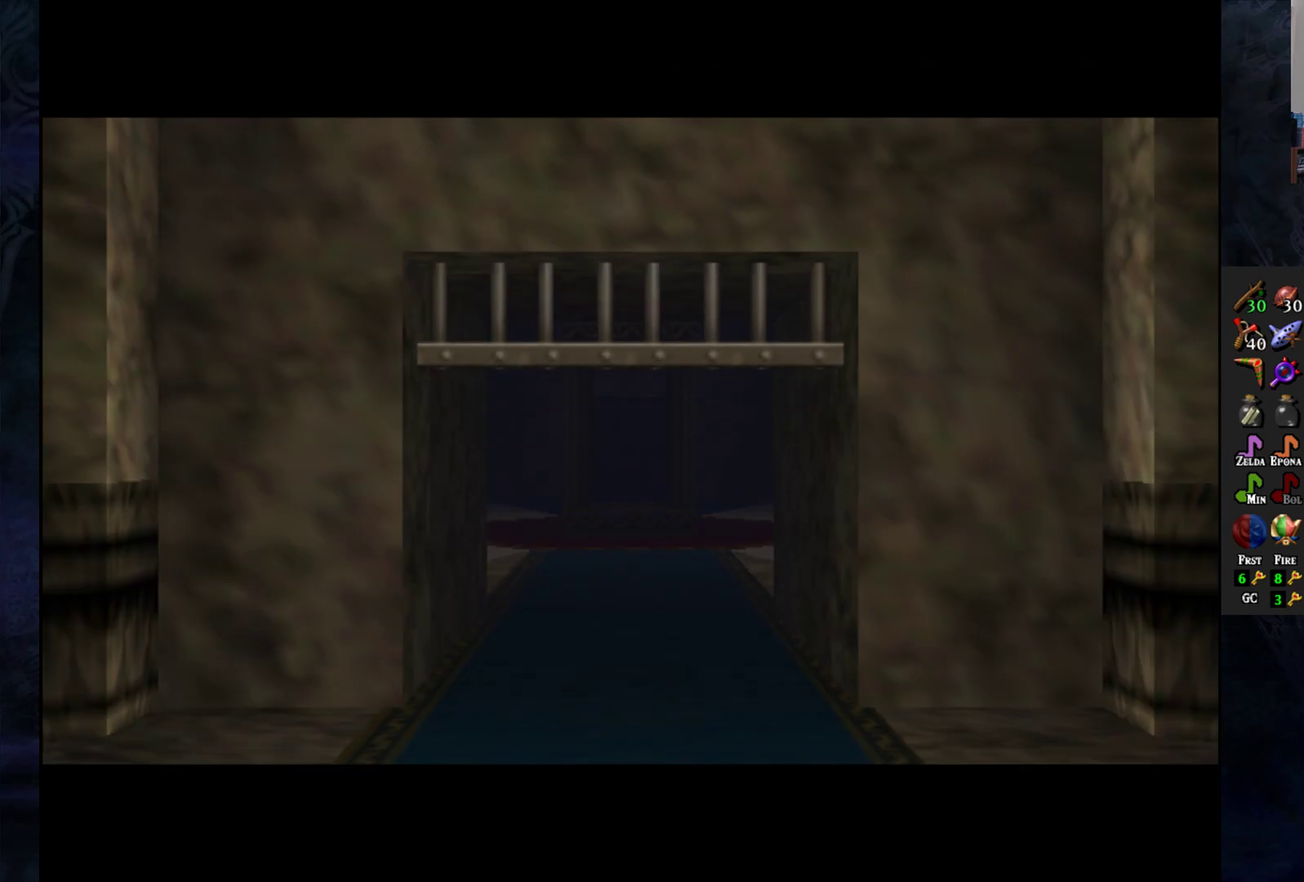
Gameplay with a controller (PlayStation layout); each line is a JSON object with the inputs held at the frame after it. "events" lists button and stick changes between this image and that frame as [ms after this image, input, new state], when the widget could be followed in between.
{"buttons": [], "left_stick": "center", "right_stick": "center", "events": []}
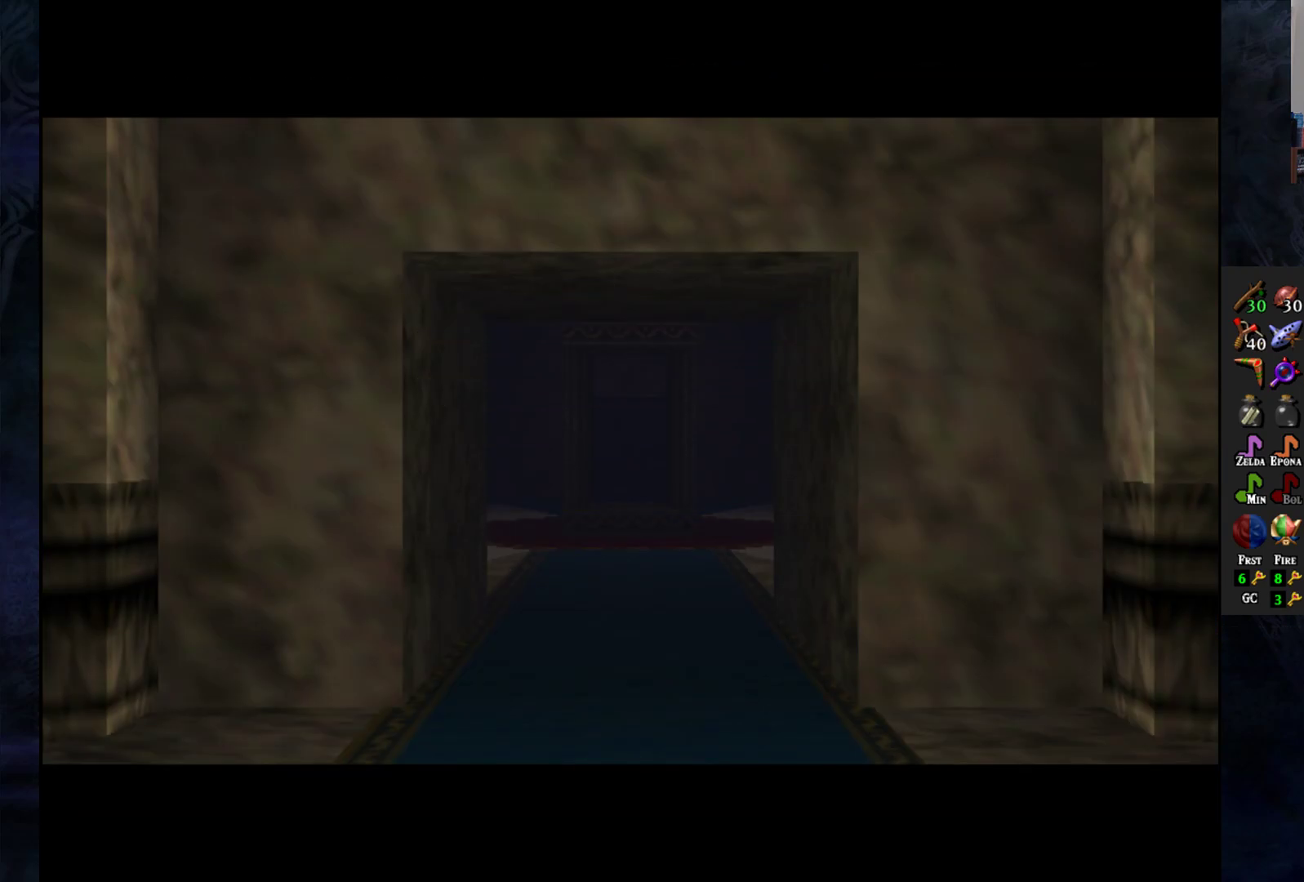
{"buttons": [], "left_stick": "center", "right_stick": "center", "events": []}
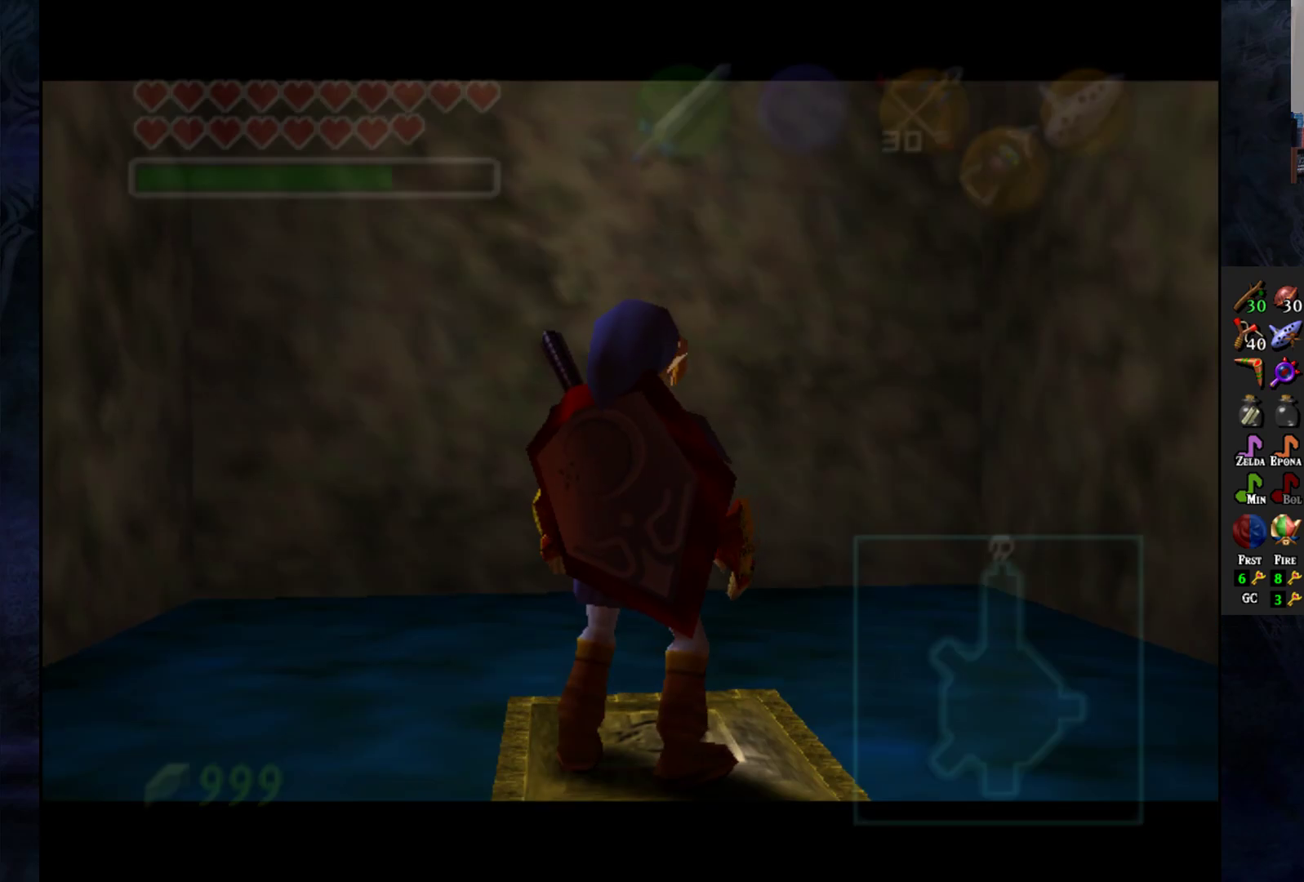
{"buttons": [], "left_stick": "center", "right_stick": "center", "events": [[117, "left_stick", "down"], [317, "left_stick", "center"], [367, "L1", "down"], [483, "L1", "up"]]}
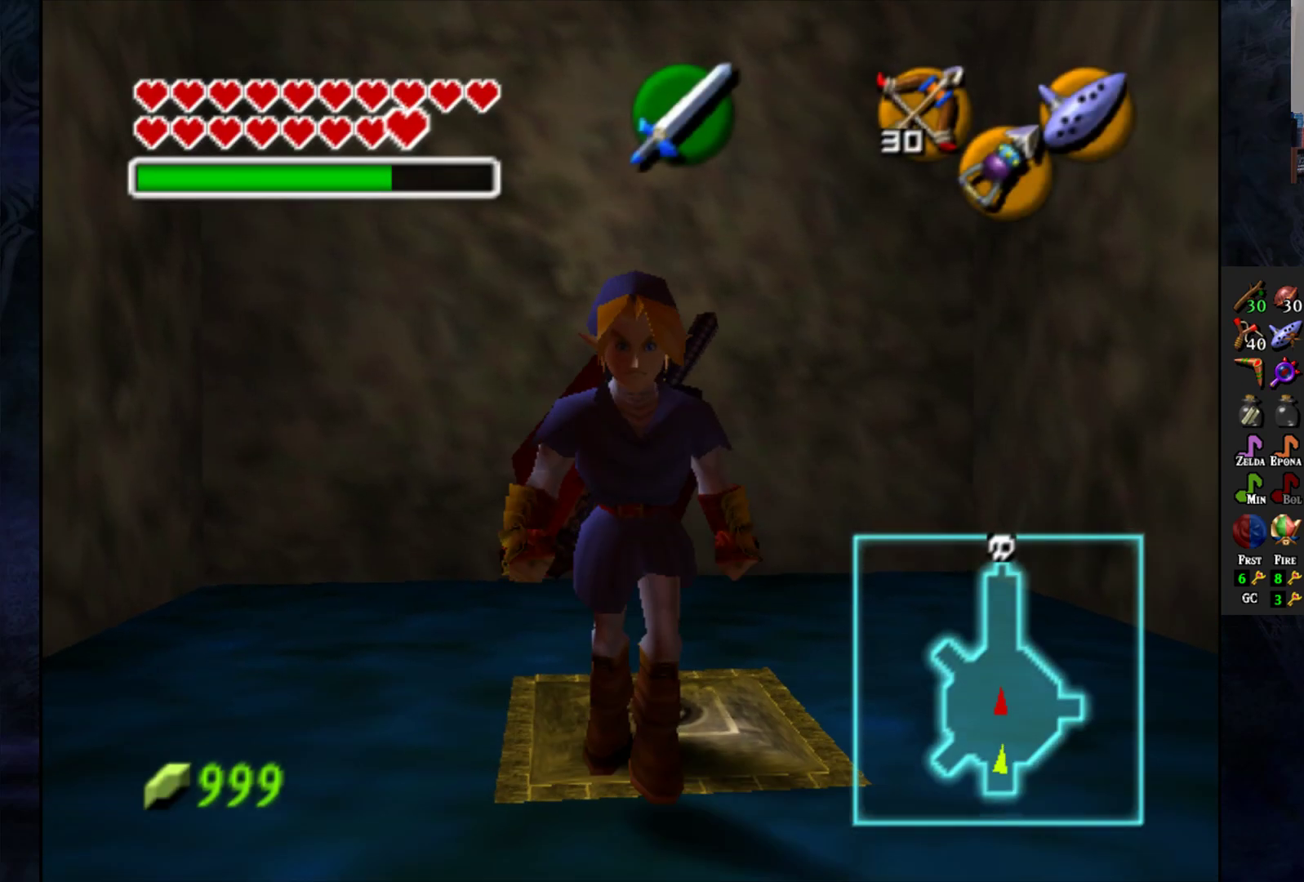
{"buttons": [], "left_stick": "up", "right_stick": "center", "events": [[233, "left_stick", "up"]]}
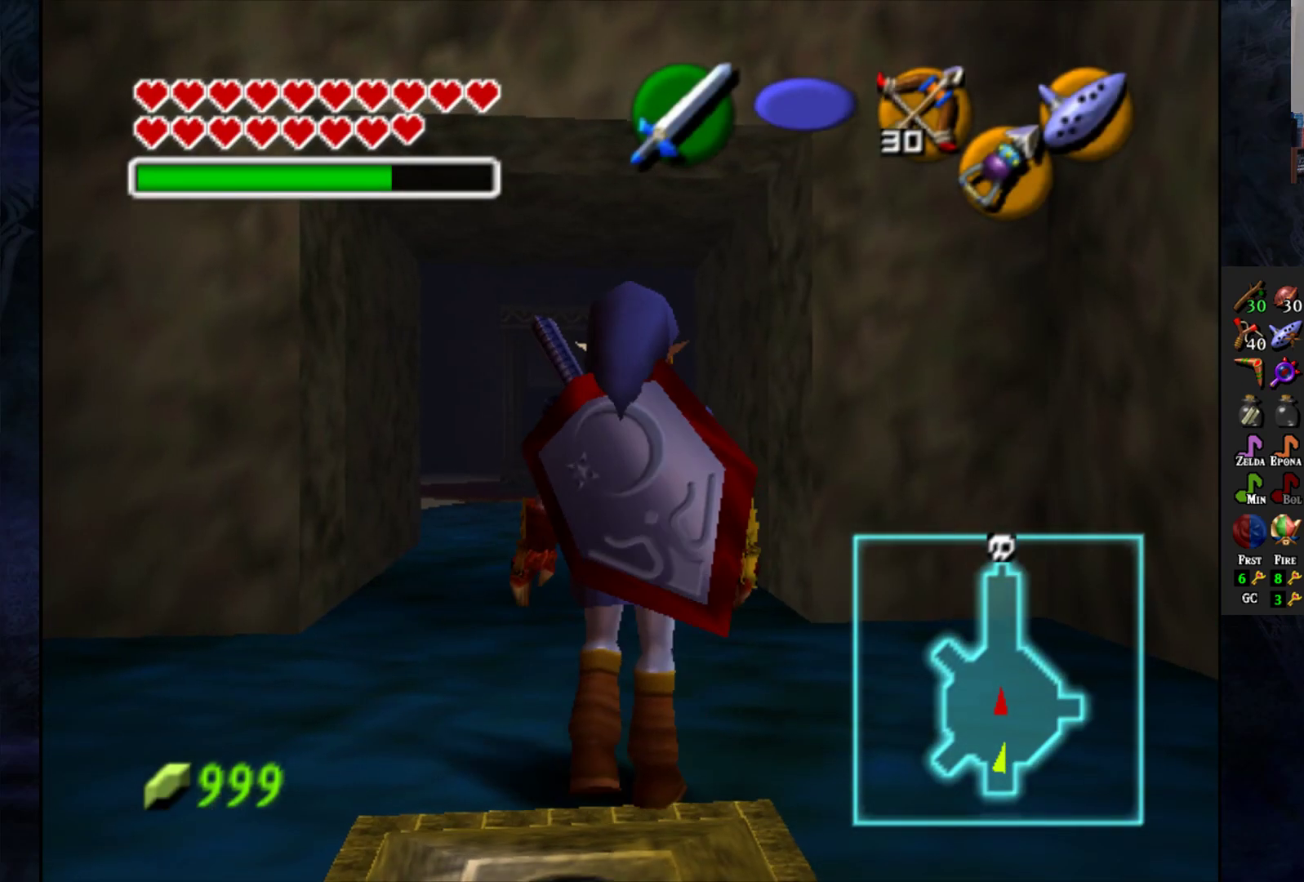
{"buttons": [], "left_stick": "up", "right_stick": "center", "events": []}
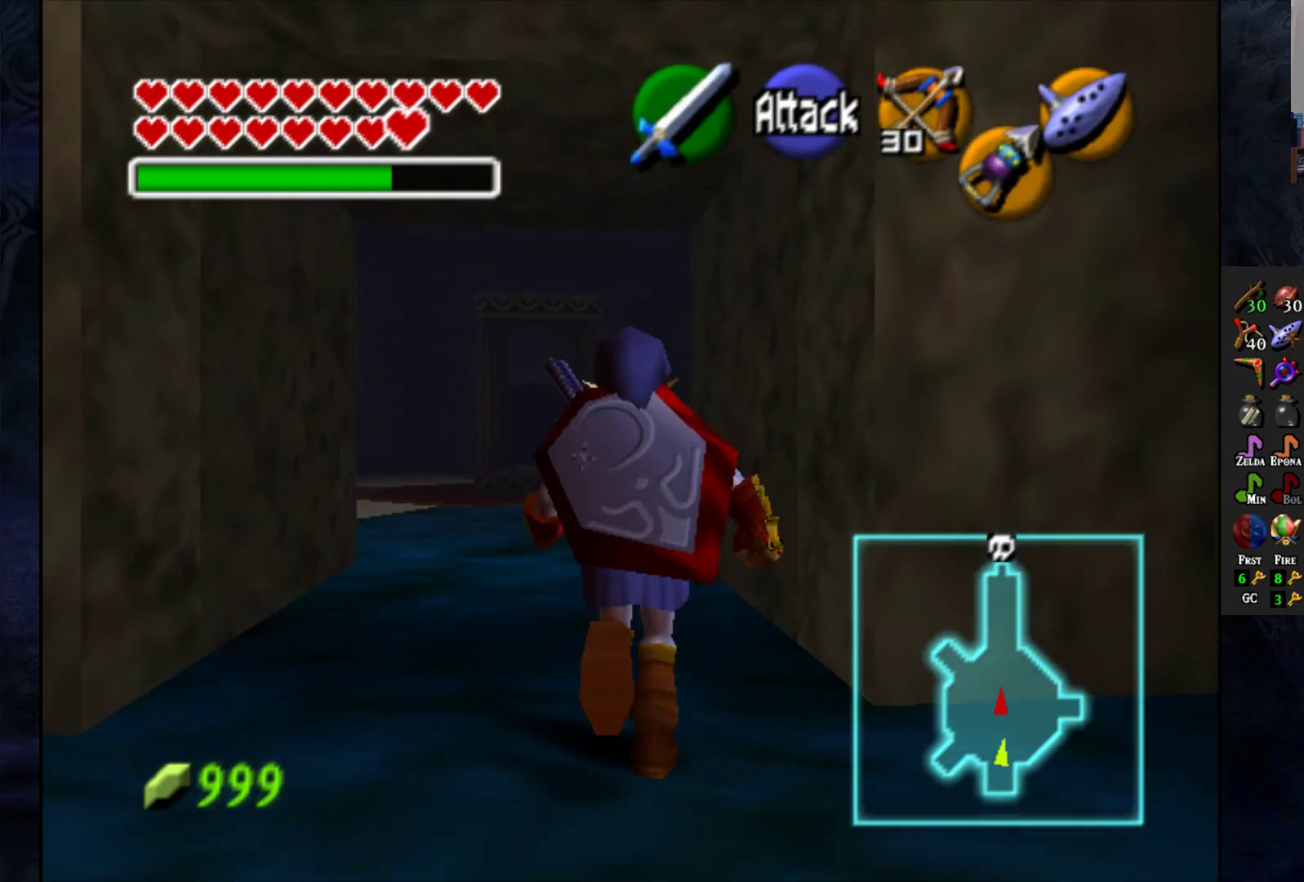
{"buttons": ["CROSS"], "left_stick": "up", "right_stick": "center", "events": [[350, "CROSS", "down"]]}
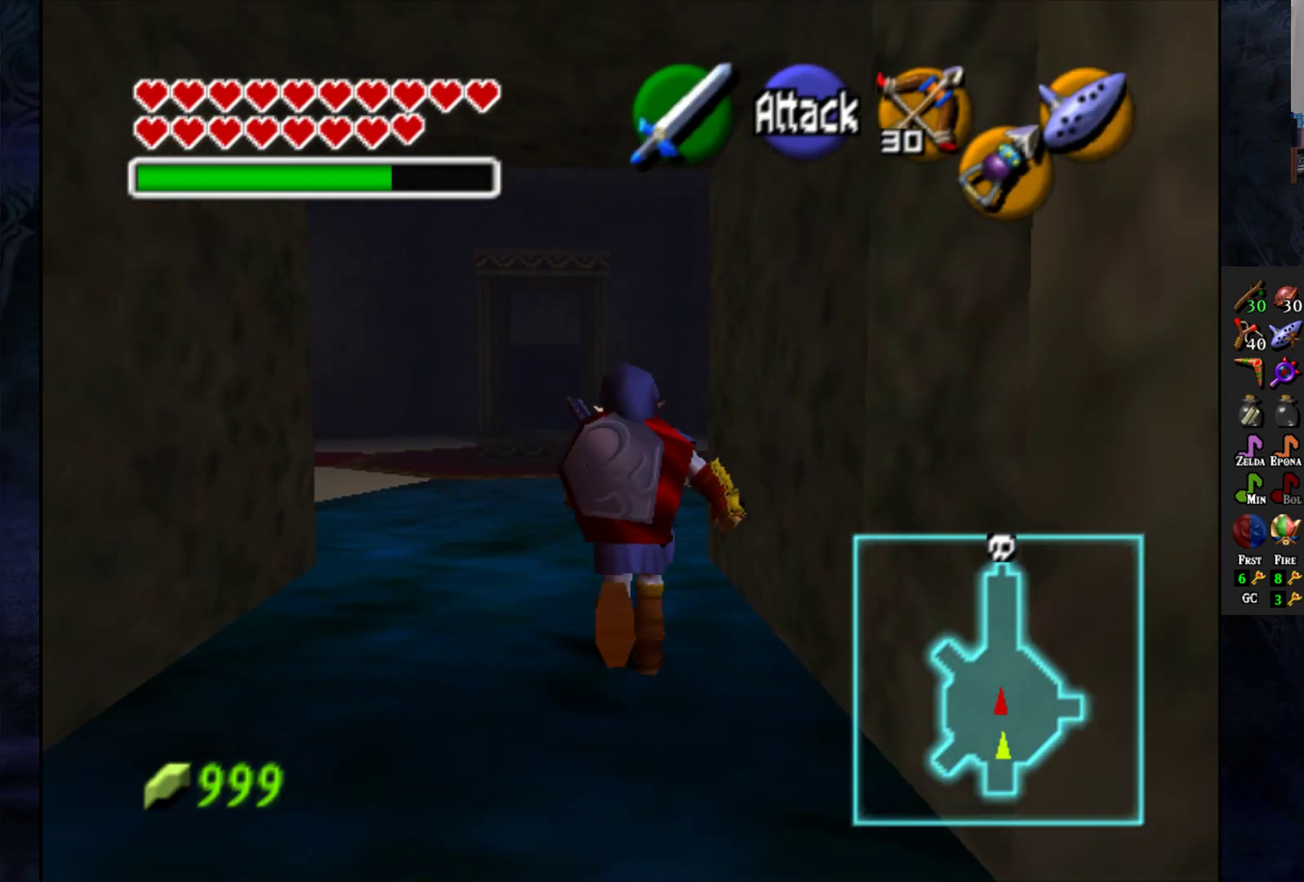
{"buttons": [], "left_stick": "up", "right_stick": "center", "events": [[283, "CROSS", "up"]]}
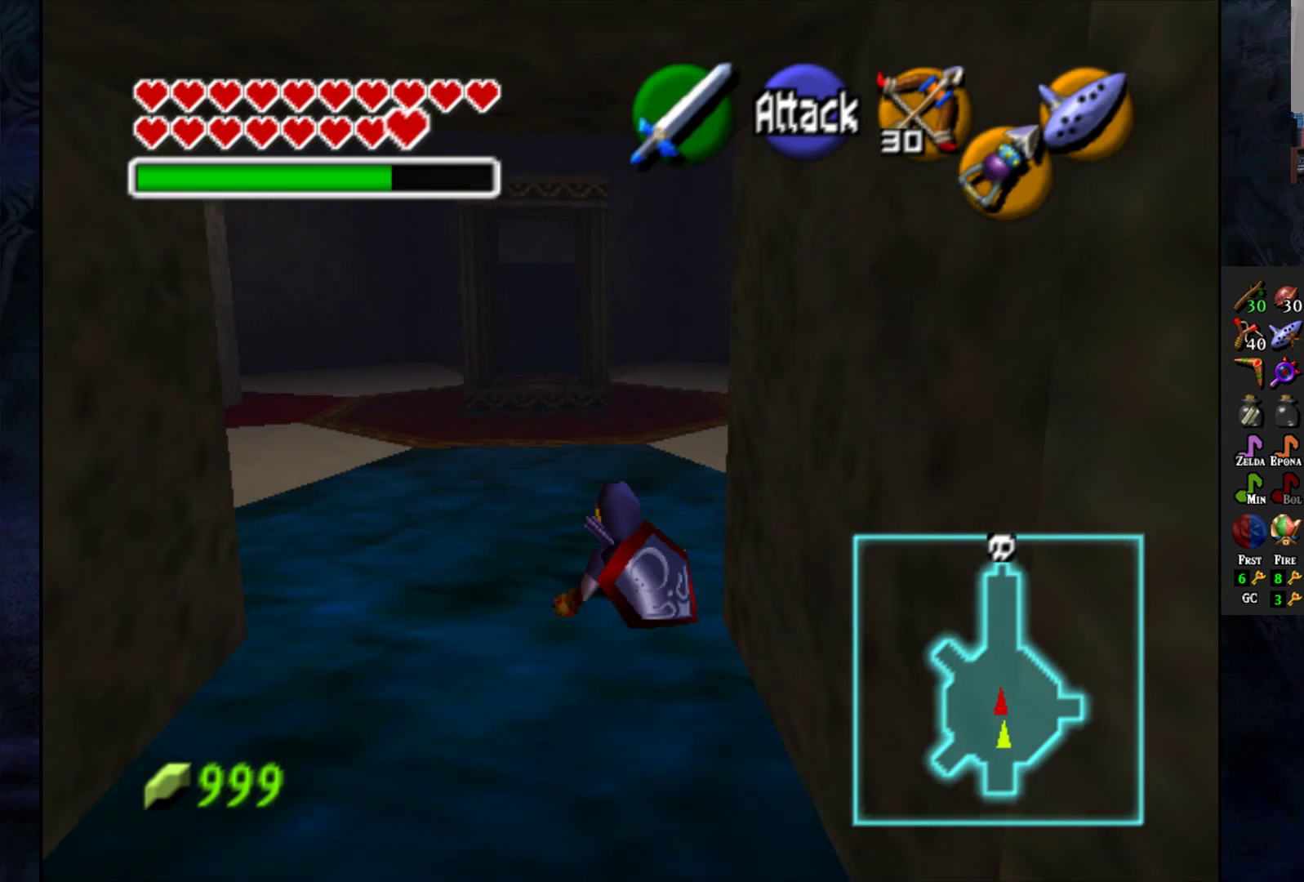
{"buttons": ["CROSS"], "left_stick": "up", "right_stick": "center", "events": [[467, "CROSS", "down"]]}
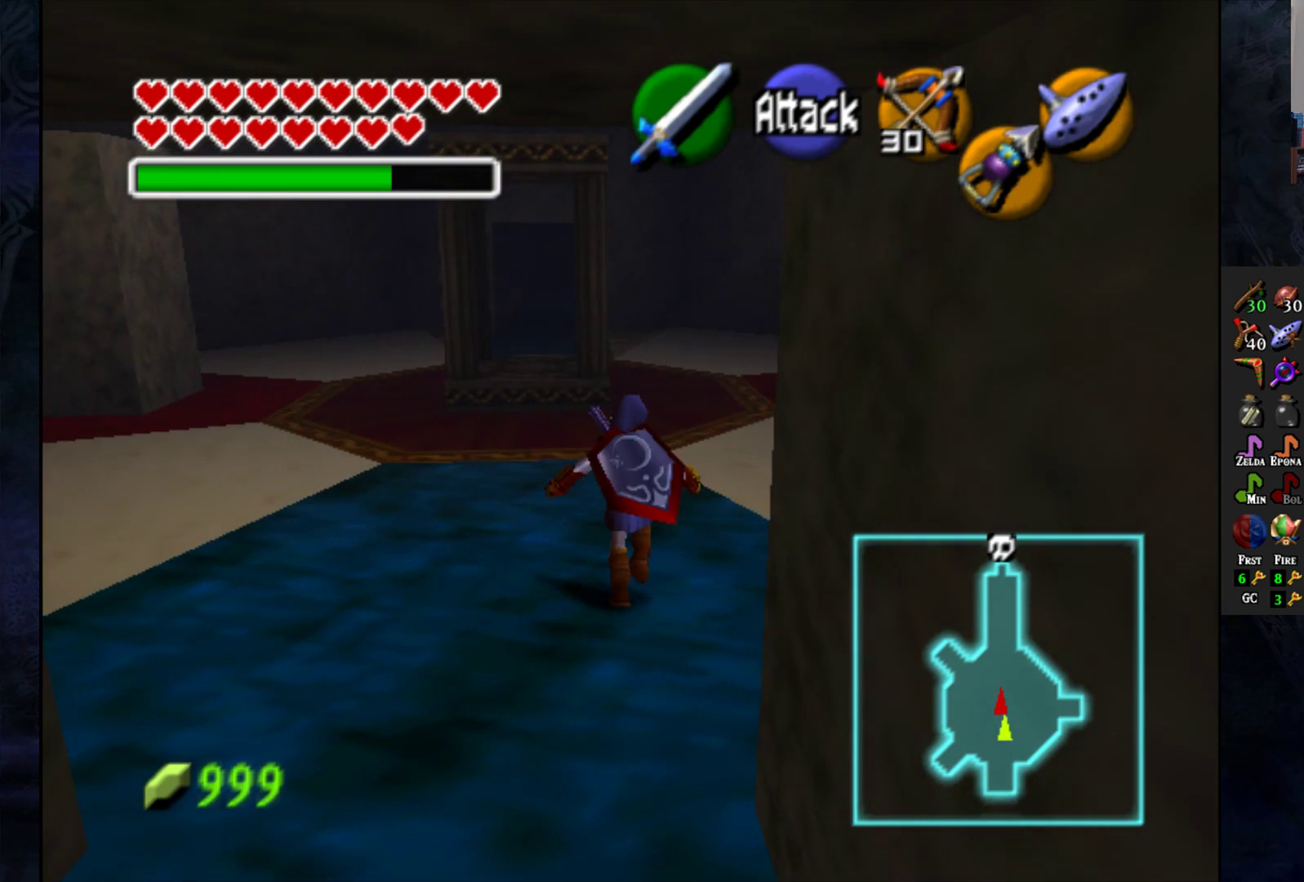
{"buttons": [], "left_stick": "up", "right_stick": "center", "events": [[333, "CROSS", "up"]]}
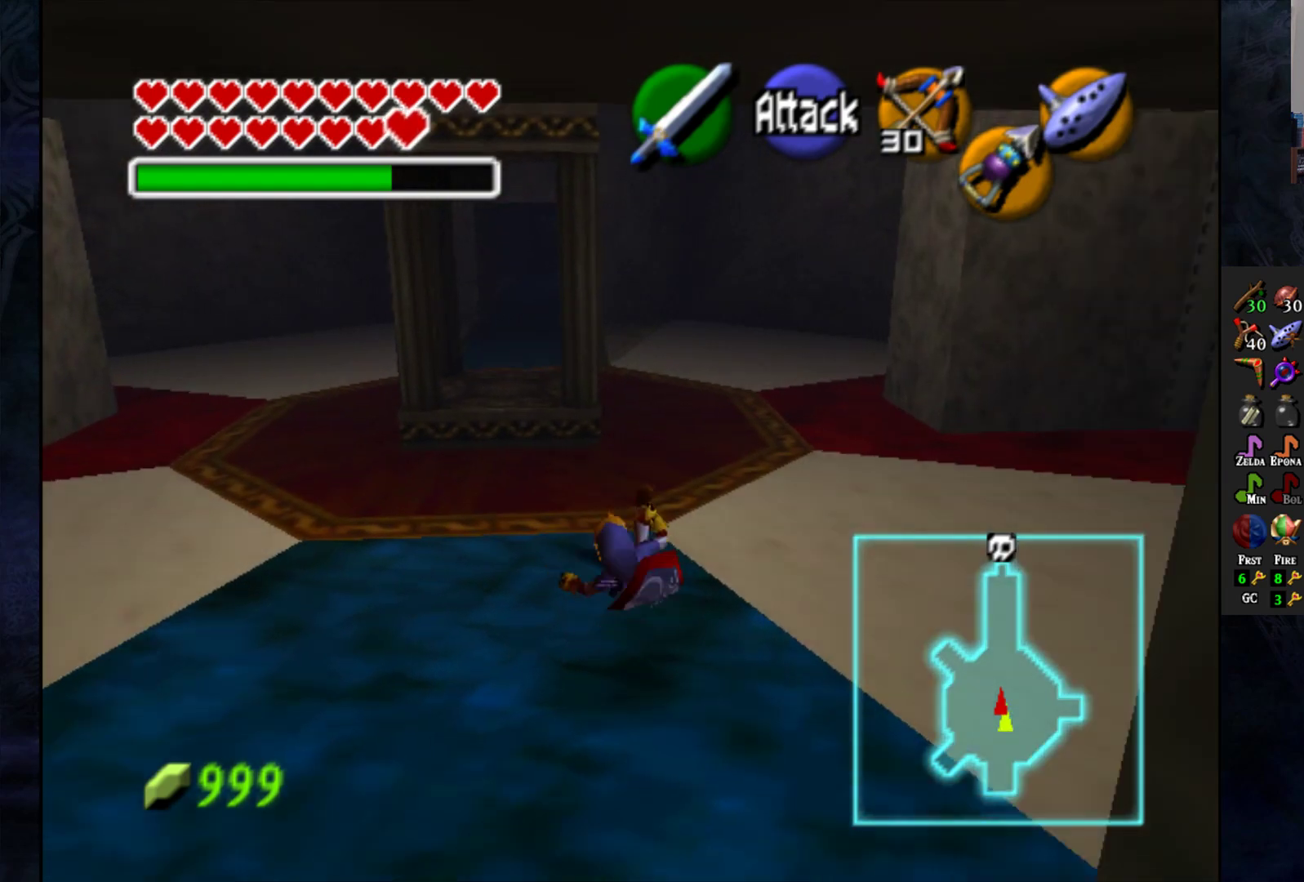
{"buttons": [], "left_stick": "up", "right_stick": "center", "events": []}
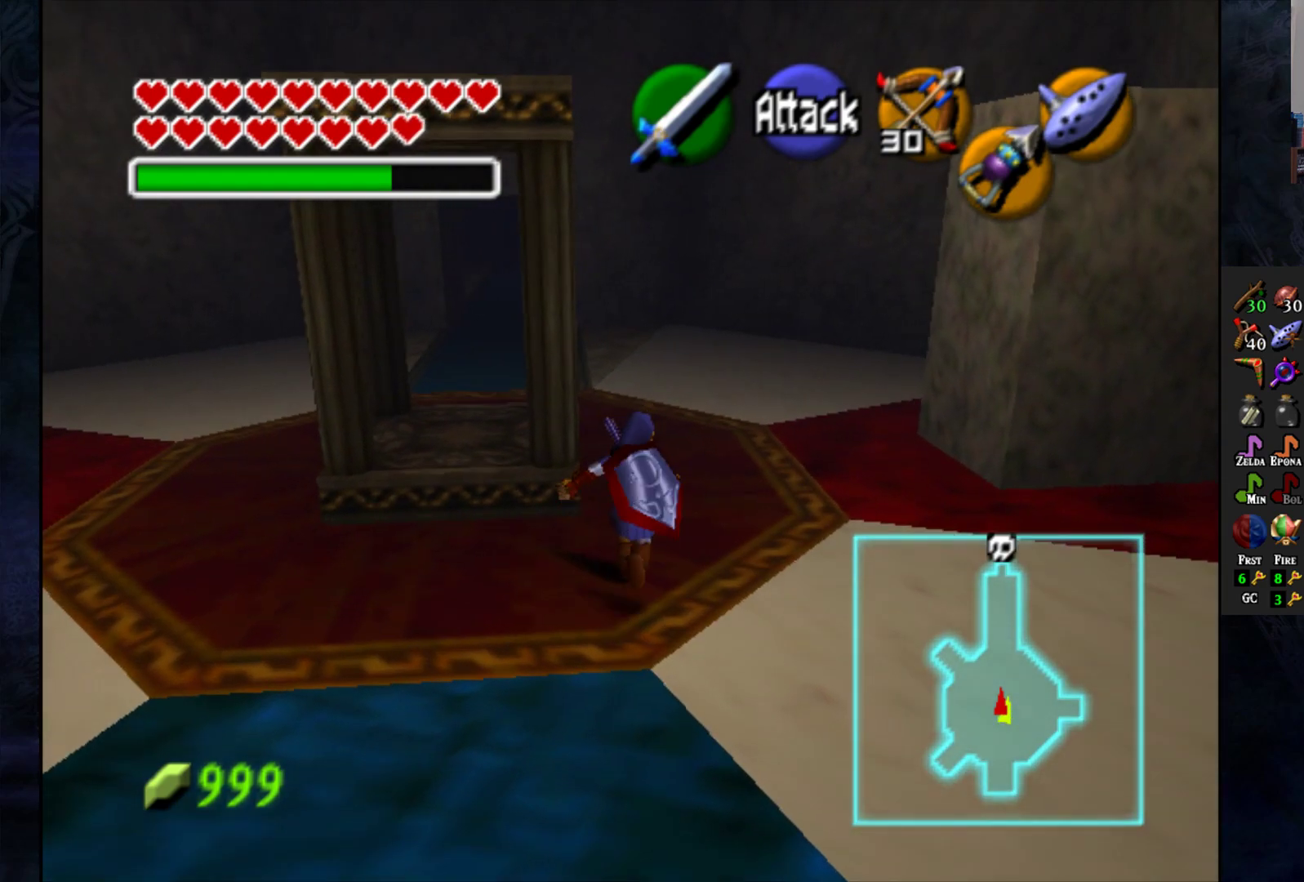
{"buttons": [], "left_stick": "up", "right_stick": "center", "events": []}
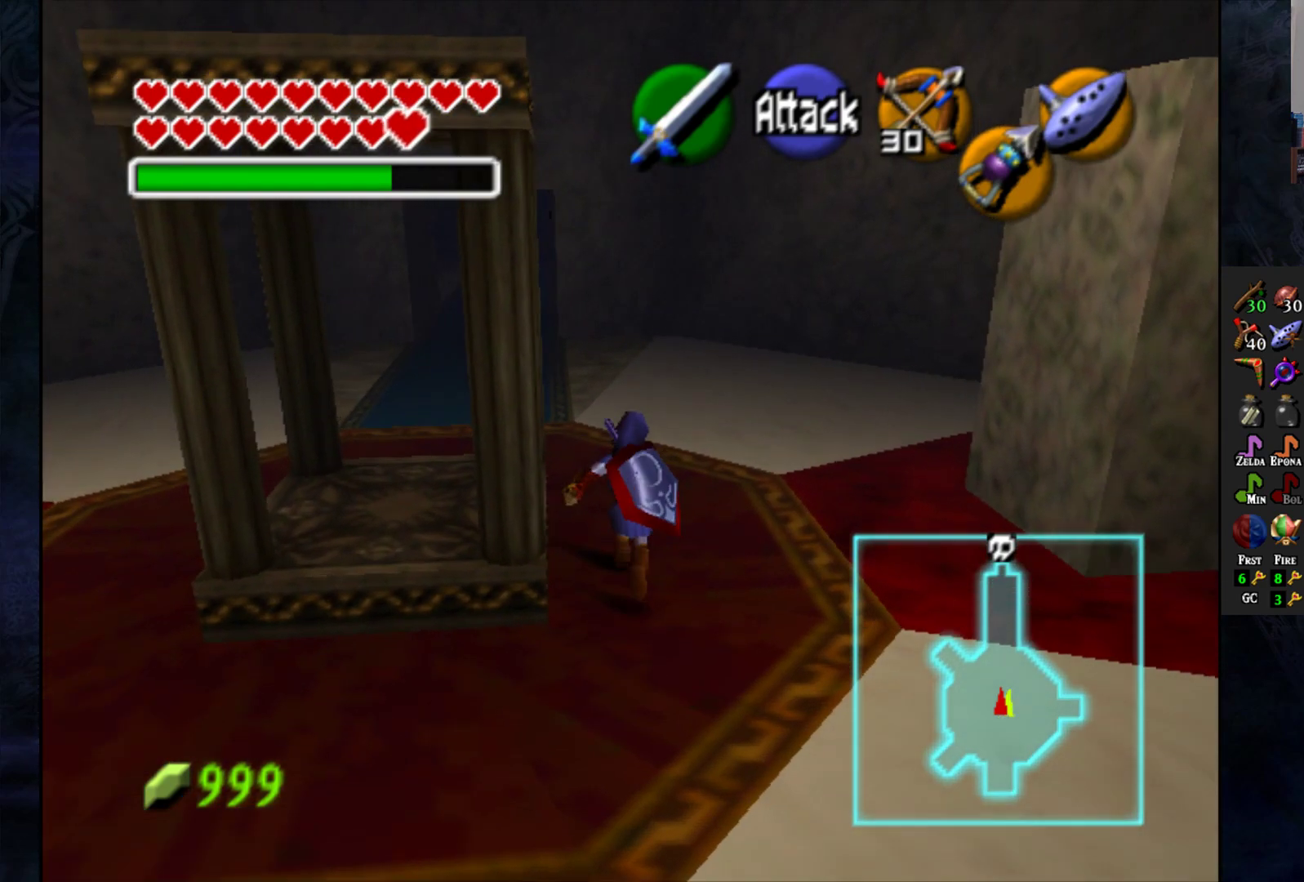
{"buttons": [], "left_stick": "up", "right_stick": "center", "events": []}
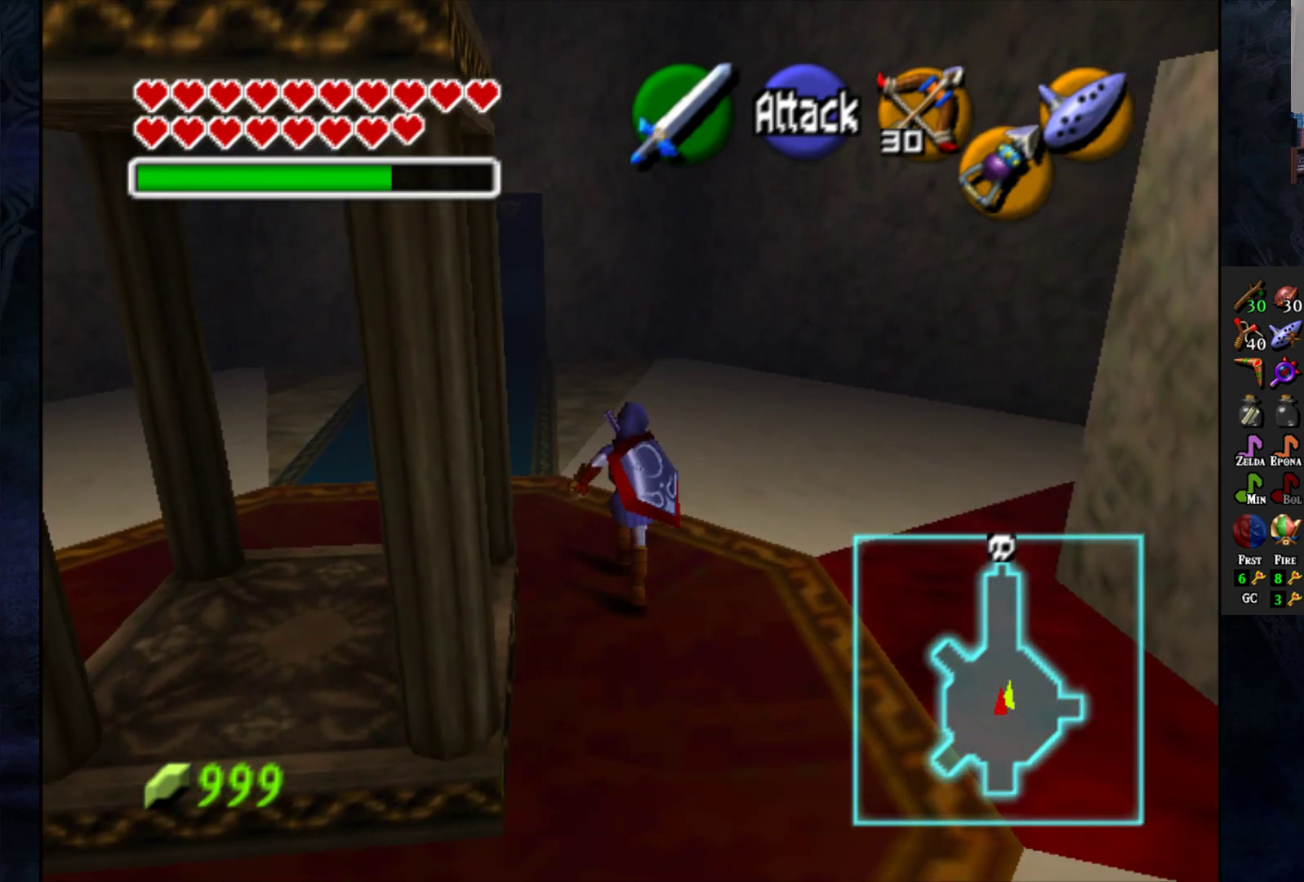
{"buttons": [], "left_stick": "up-left", "right_stick": "center", "events": [[233, "left_stick", "up-left"]]}
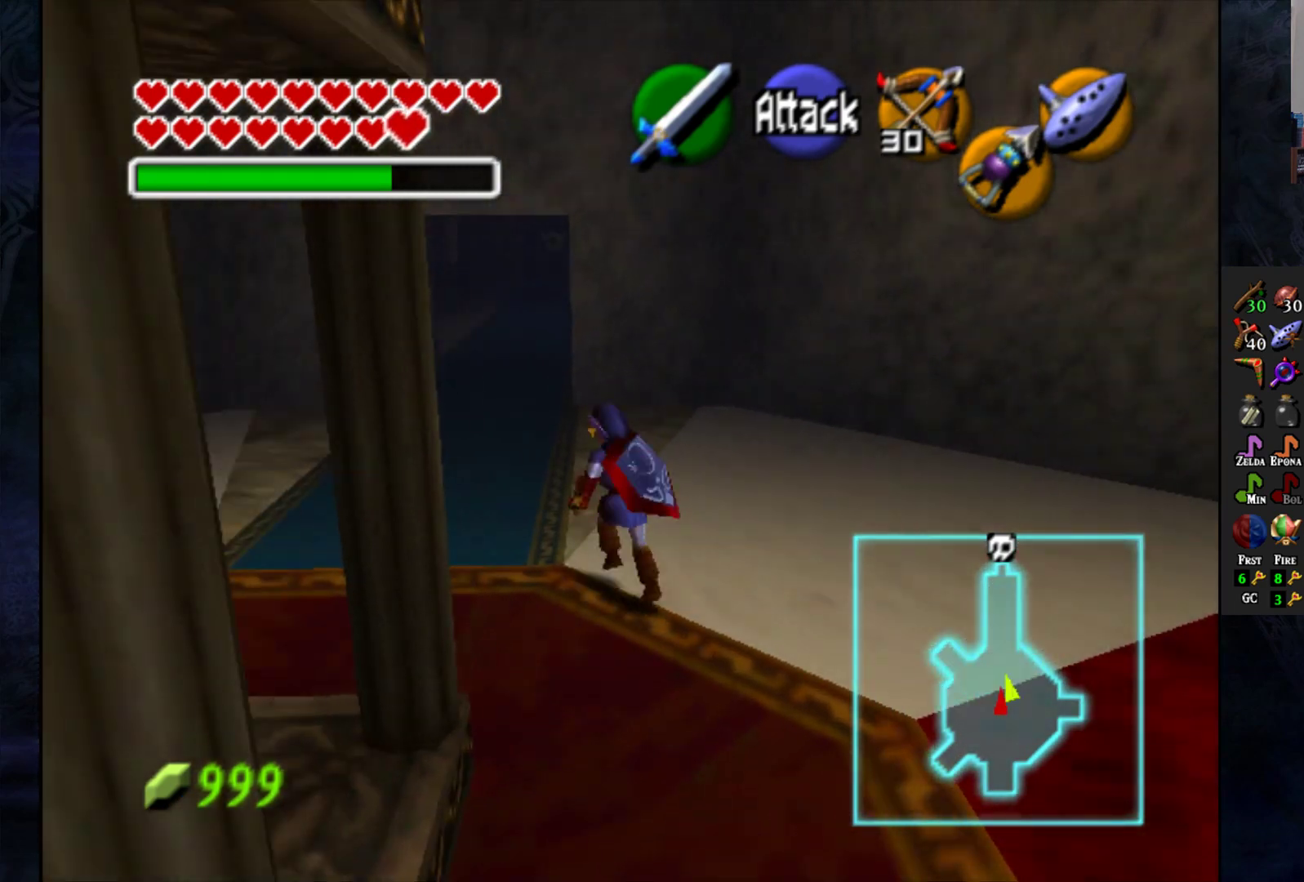
{"buttons": [], "left_stick": "up", "right_stick": "center", "events": [[267, "left_stick", "up"]]}
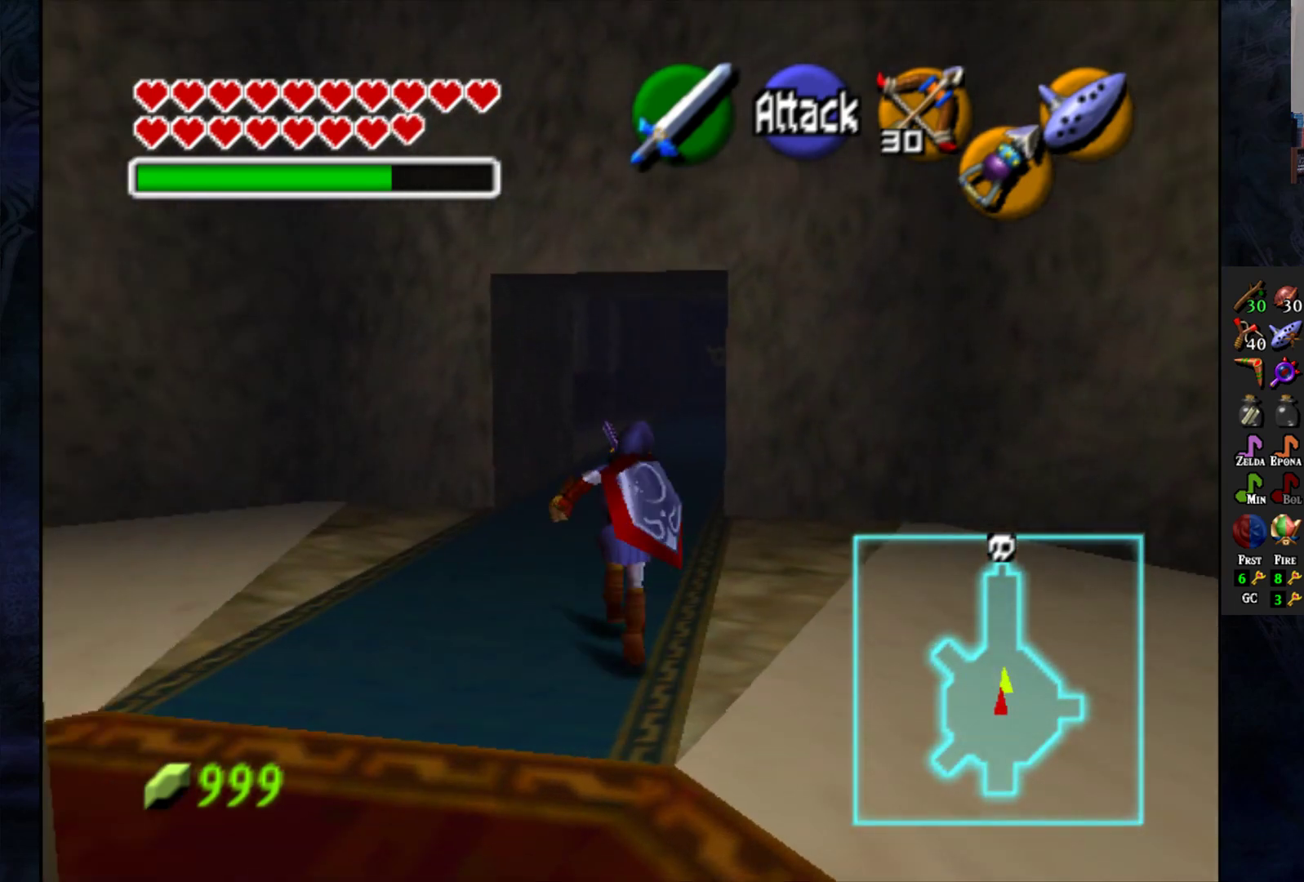
{"buttons": ["CROSS"], "left_stick": "up", "right_stick": "center", "events": [[167, "CROSS", "down"]]}
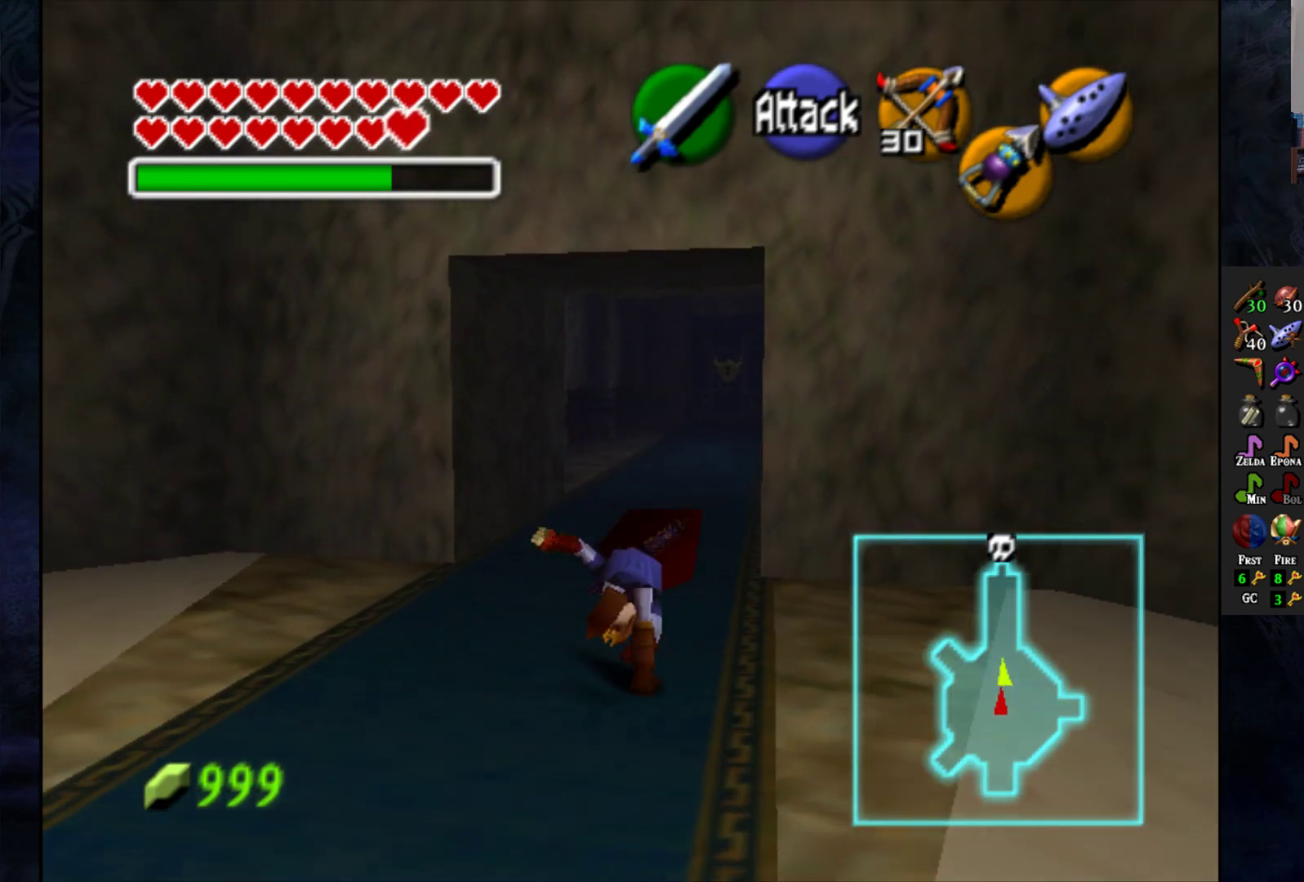
{"buttons": [], "left_stick": "up", "right_stick": "center", "events": [[17, "CROSS", "up"]]}
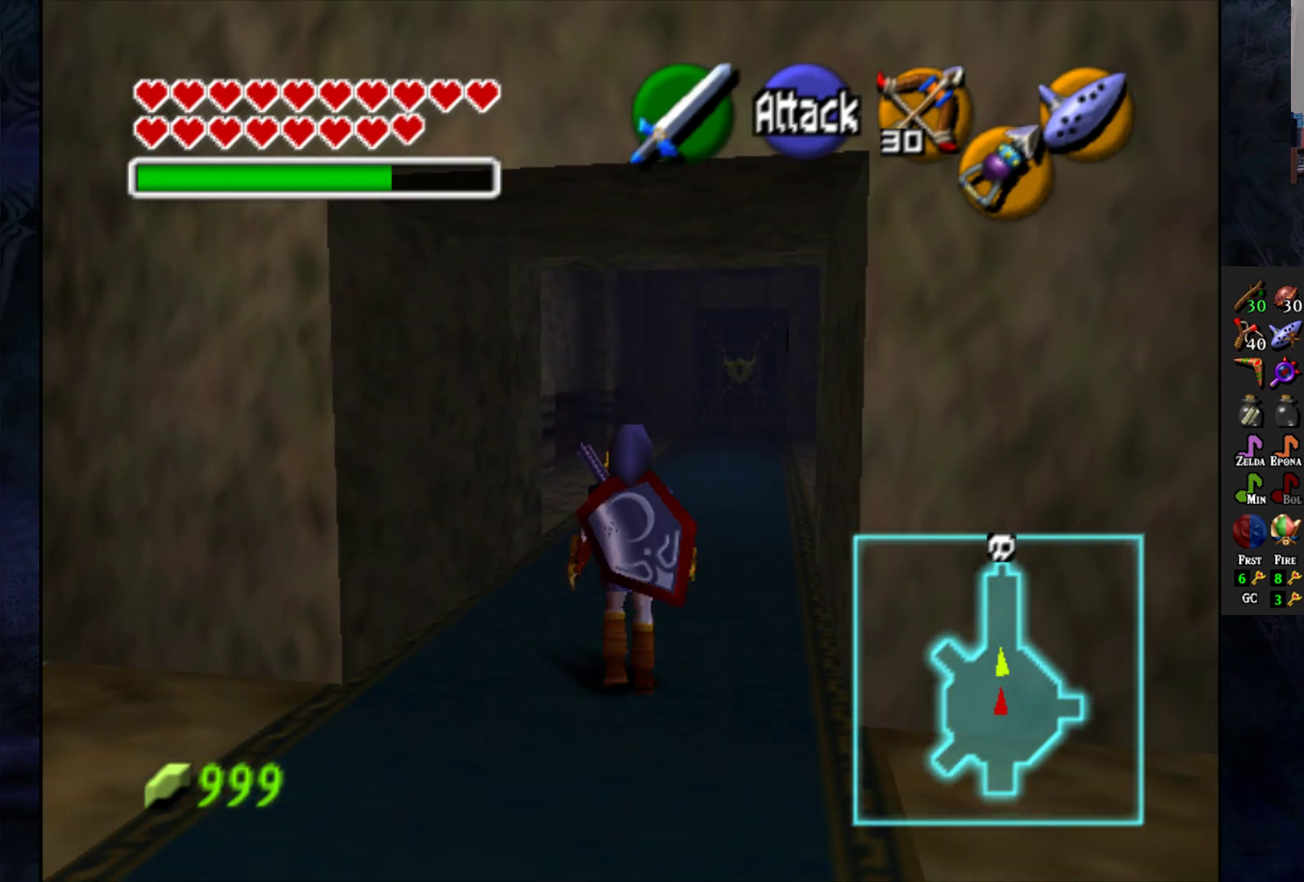
{"buttons": [], "left_stick": "up", "right_stick": "center", "events": []}
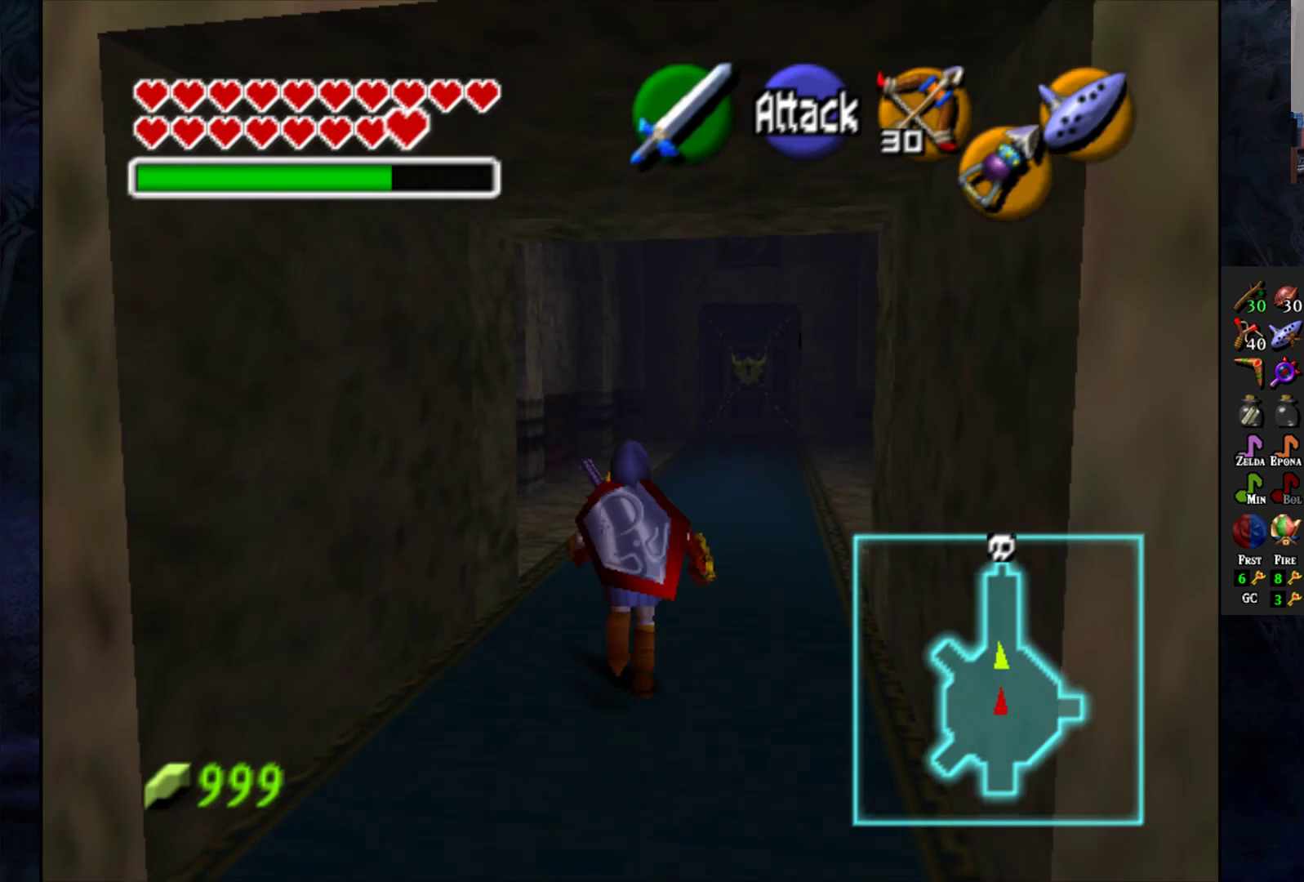
{"buttons": [], "left_stick": "up", "right_stick": "center", "events": []}
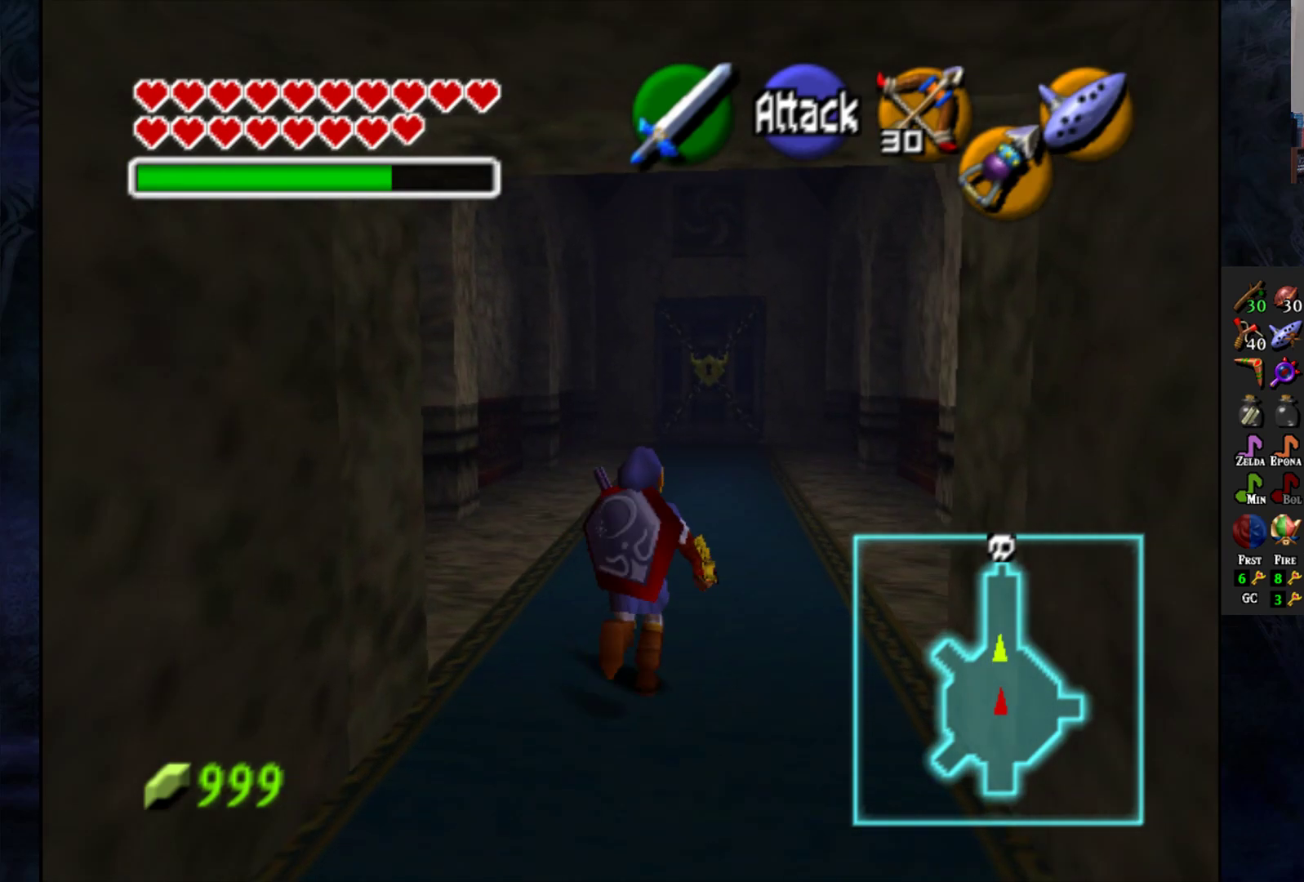
{"buttons": [], "left_stick": "center", "right_stick": "center", "events": [[67, "left_stick", "center"]]}
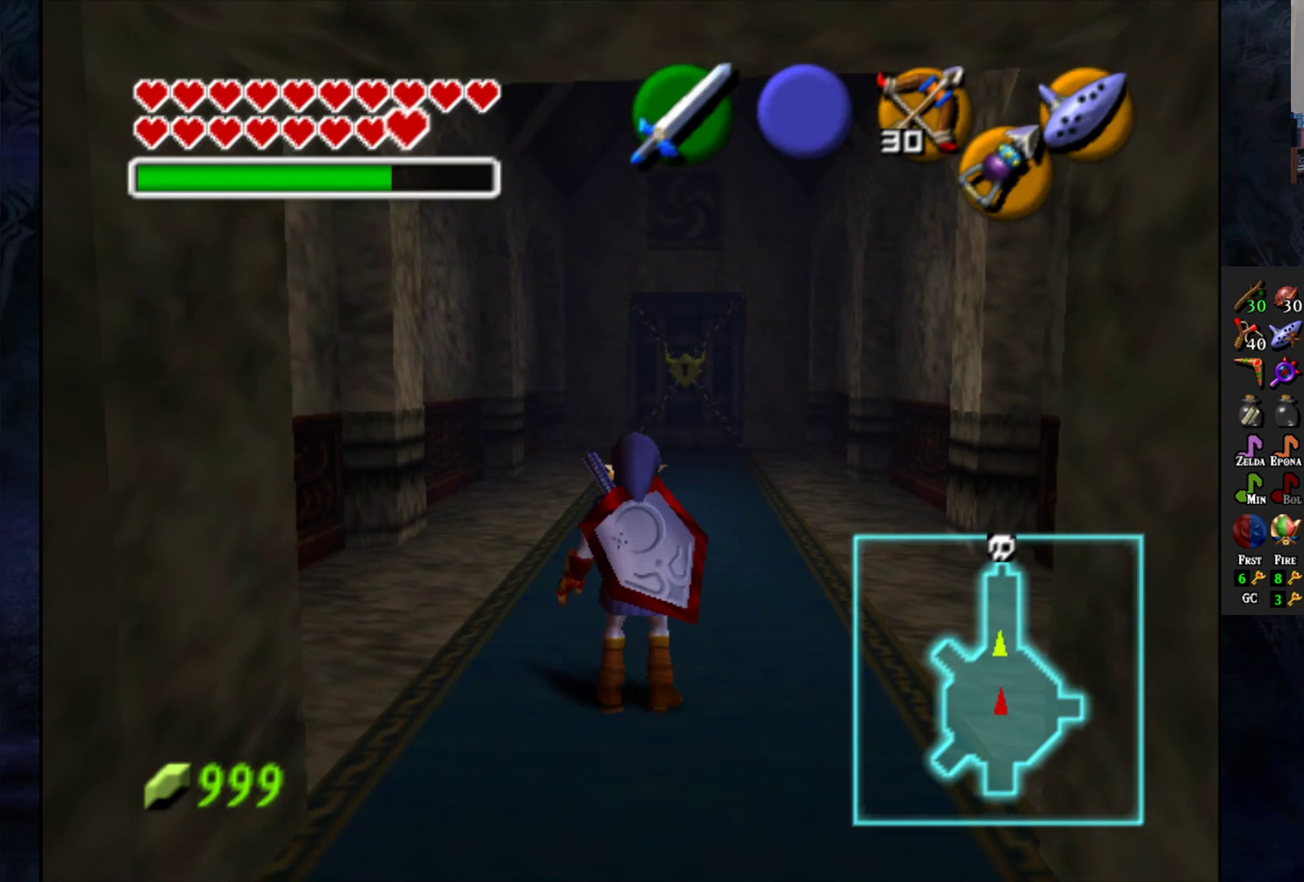
{"buttons": [], "left_stick": "up", "right_stick": "center", "events": [[83, "left_stick", "up"]]}
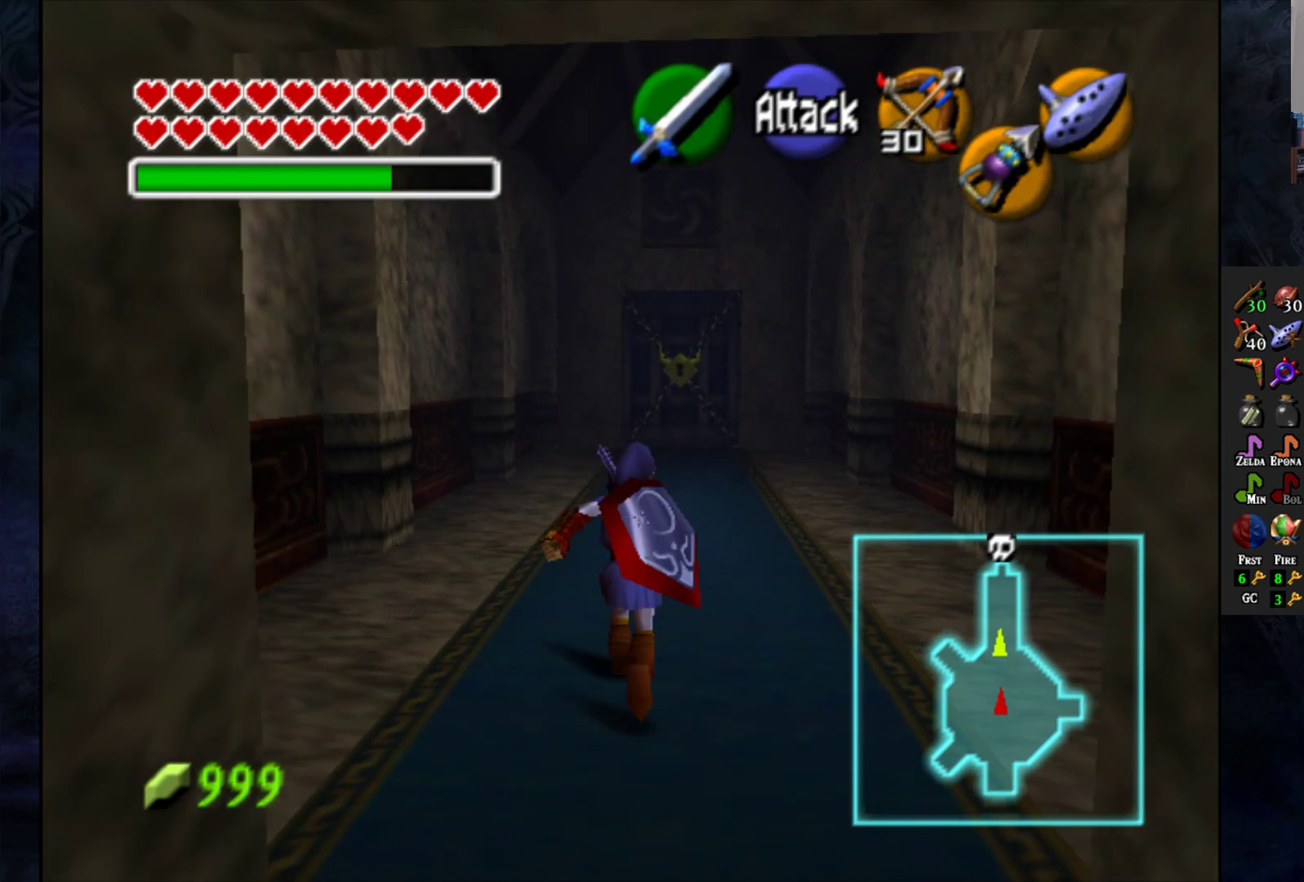
{"buttons": ["CROSS"], "left_stick": "up", "right_stick": "center", "events": [[233, "CROSS", "down"]]}
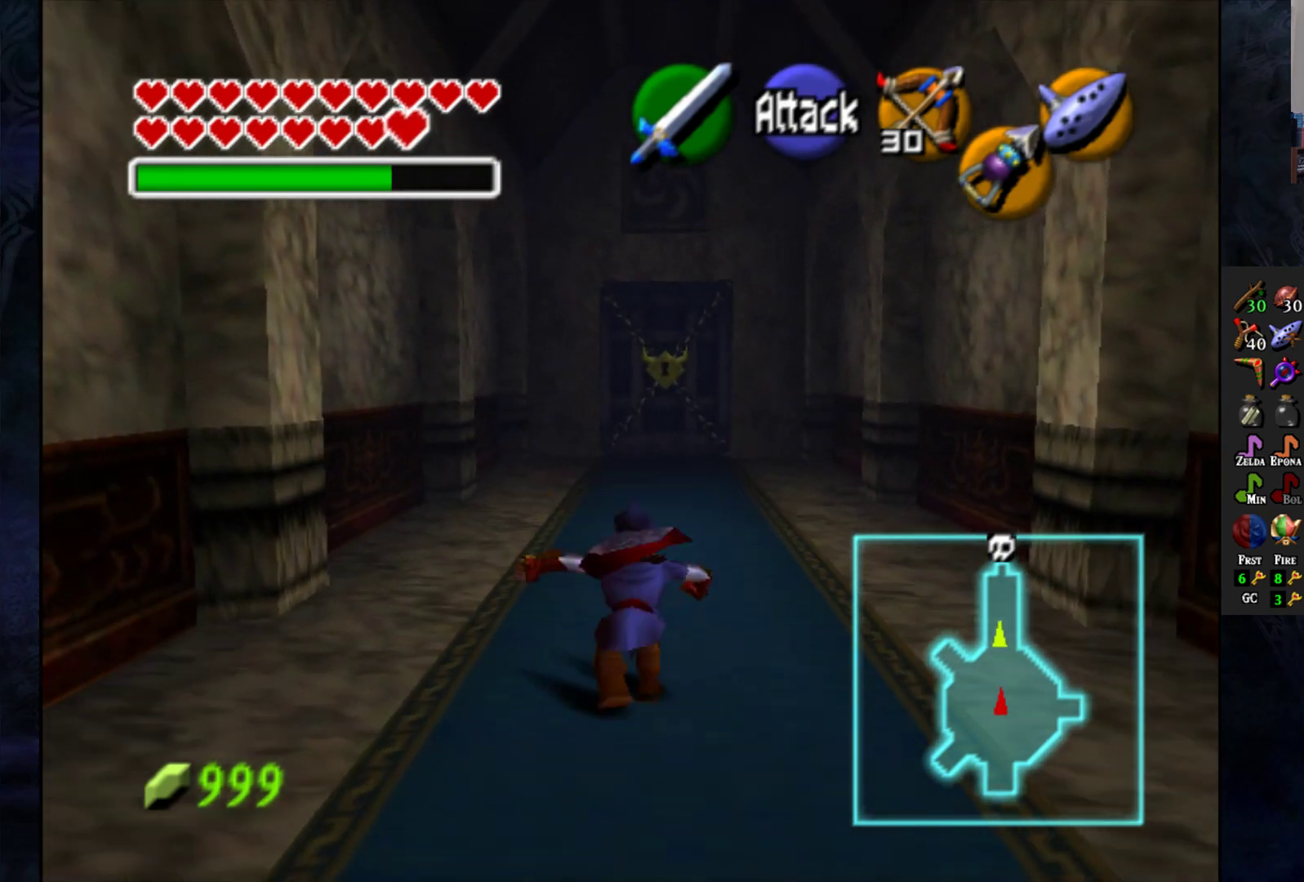
{"buttons": [], "left_stick": "up", "right_stick": "center", "events": [[33, "CROSS", "up"]]}
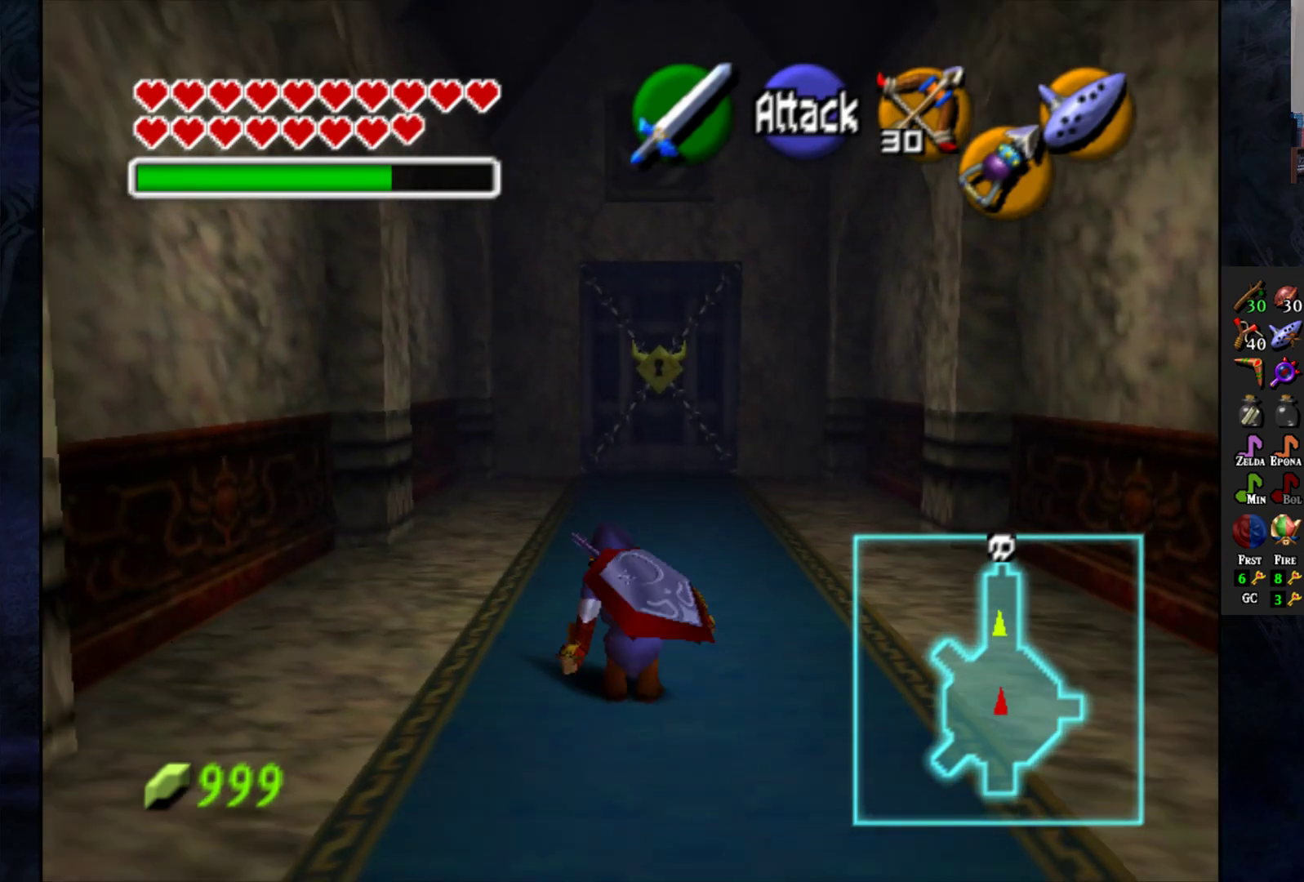
{"buttons": [], "left_stick": "up", "right_stick": "center", "events": [[67, "CROSS", "down"], [250, "CROSS", "up"]]}
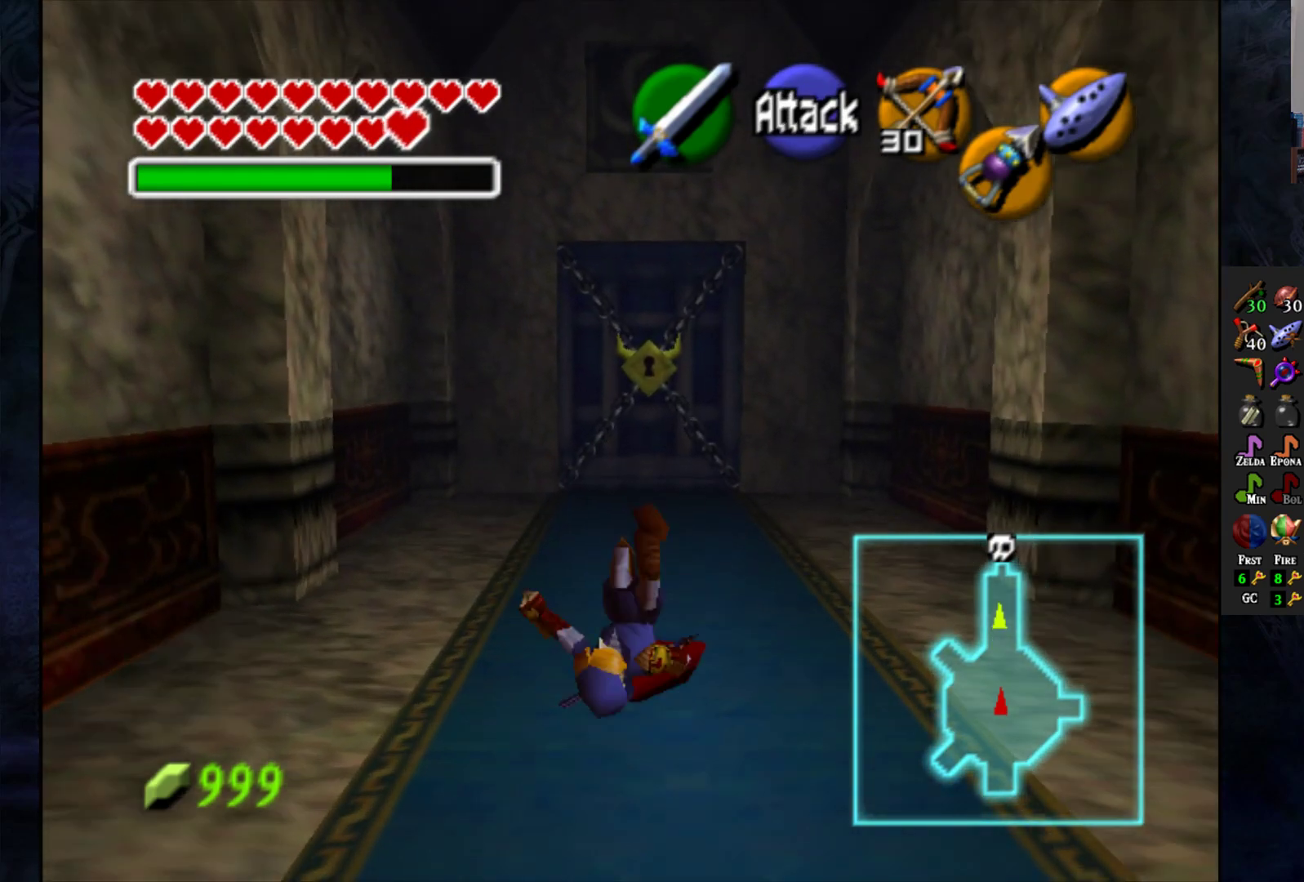
{"buttons": [], "left_stick": "up", "right_stick": "center", "events": []}
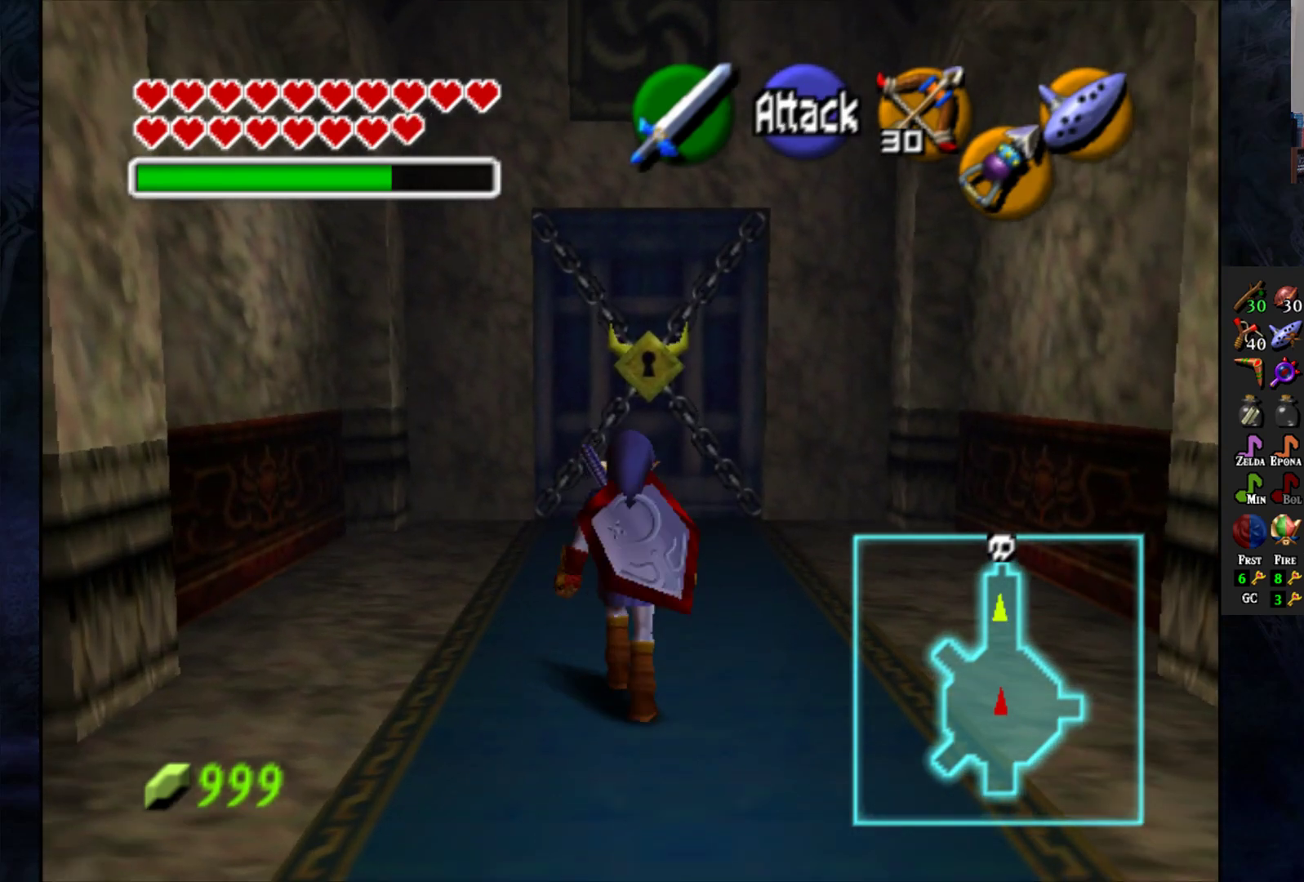
{"buttons": [], "left_stick": "up", "right_stick": "center", "events": []}
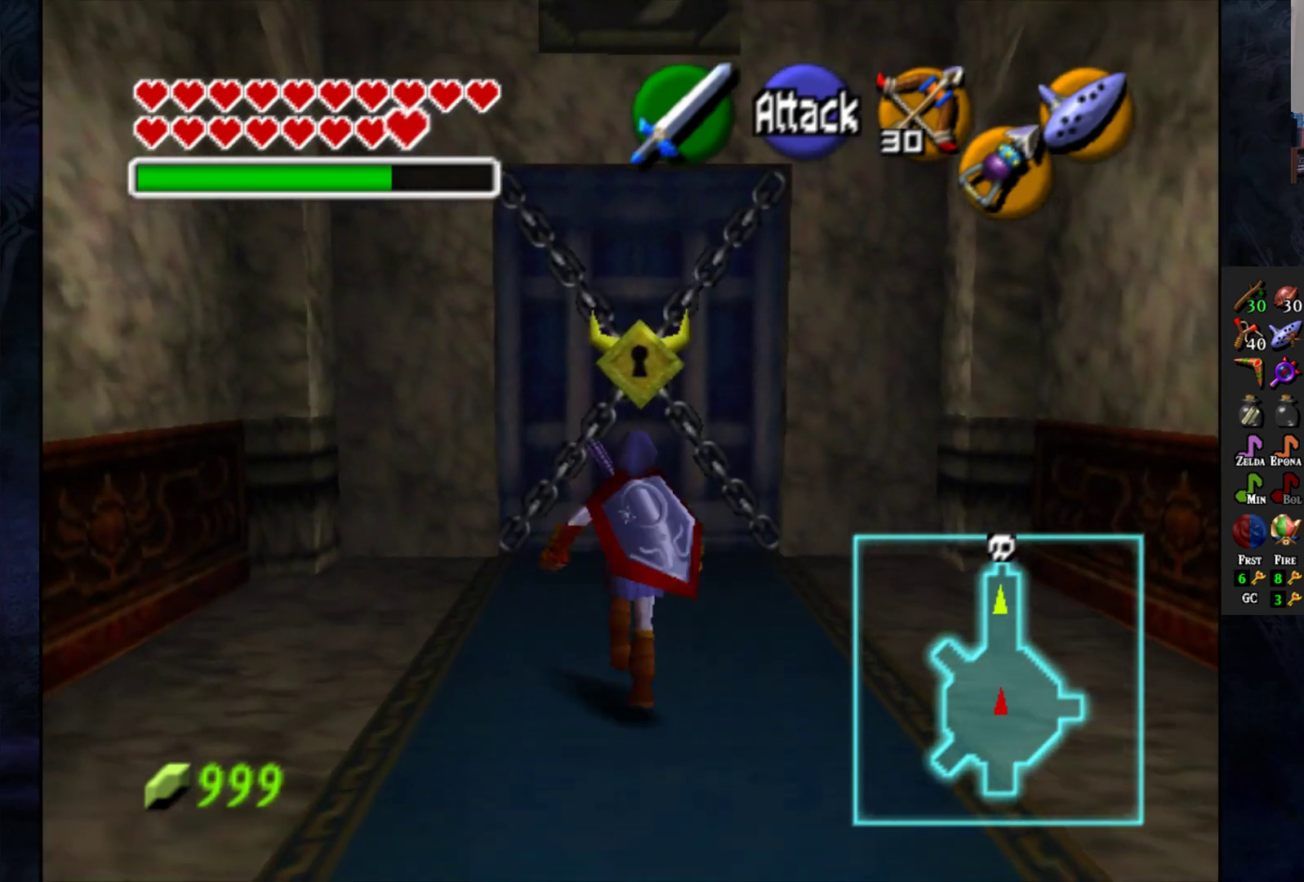
{"buttons": [], "left_stick": "up", "right_stick": "center", "events": []}
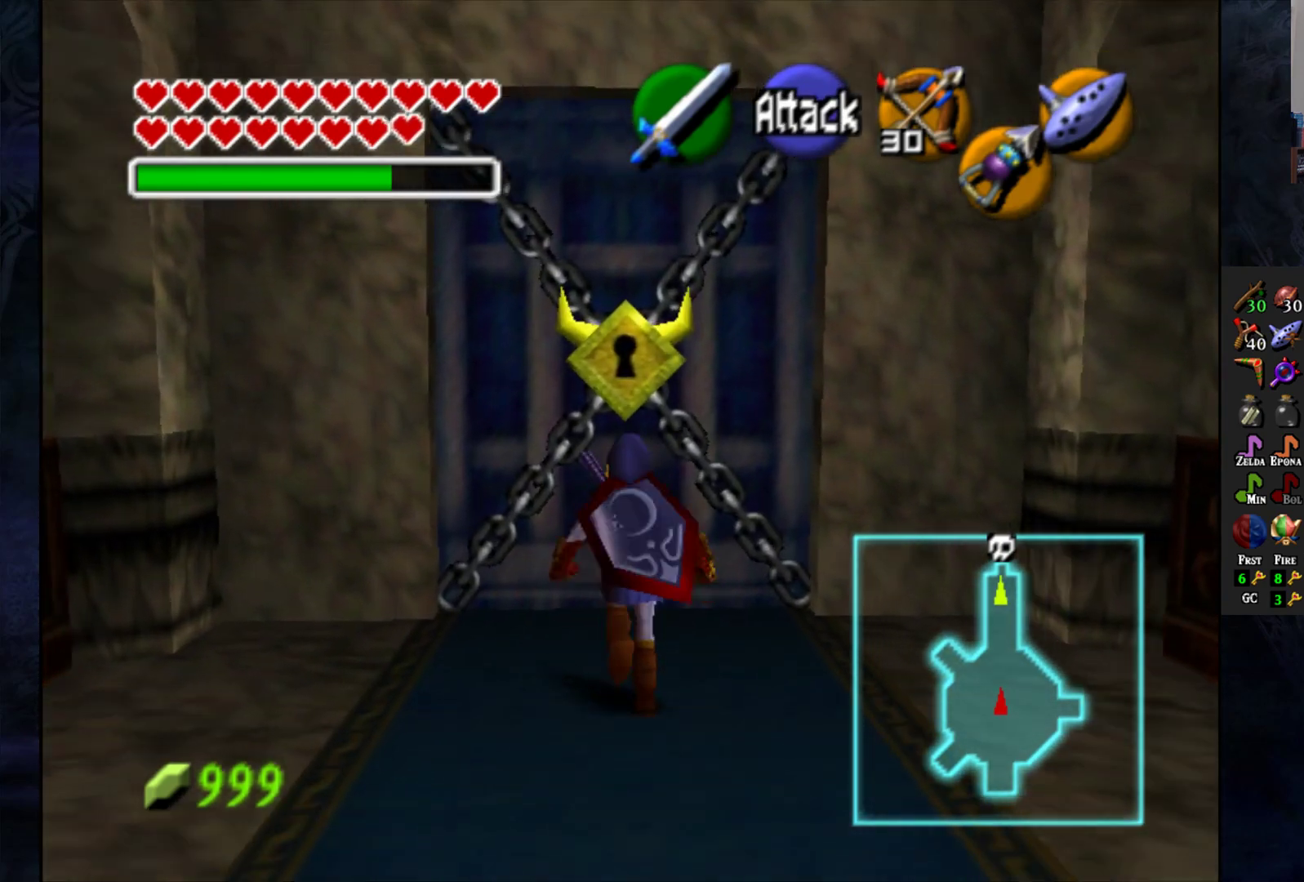
{"buttons": ["CROSS"], "left_stick": "center", "right_stick": "center", "events": [[133, "left_stick", "center"], [400, "CROSS", "down"]]}